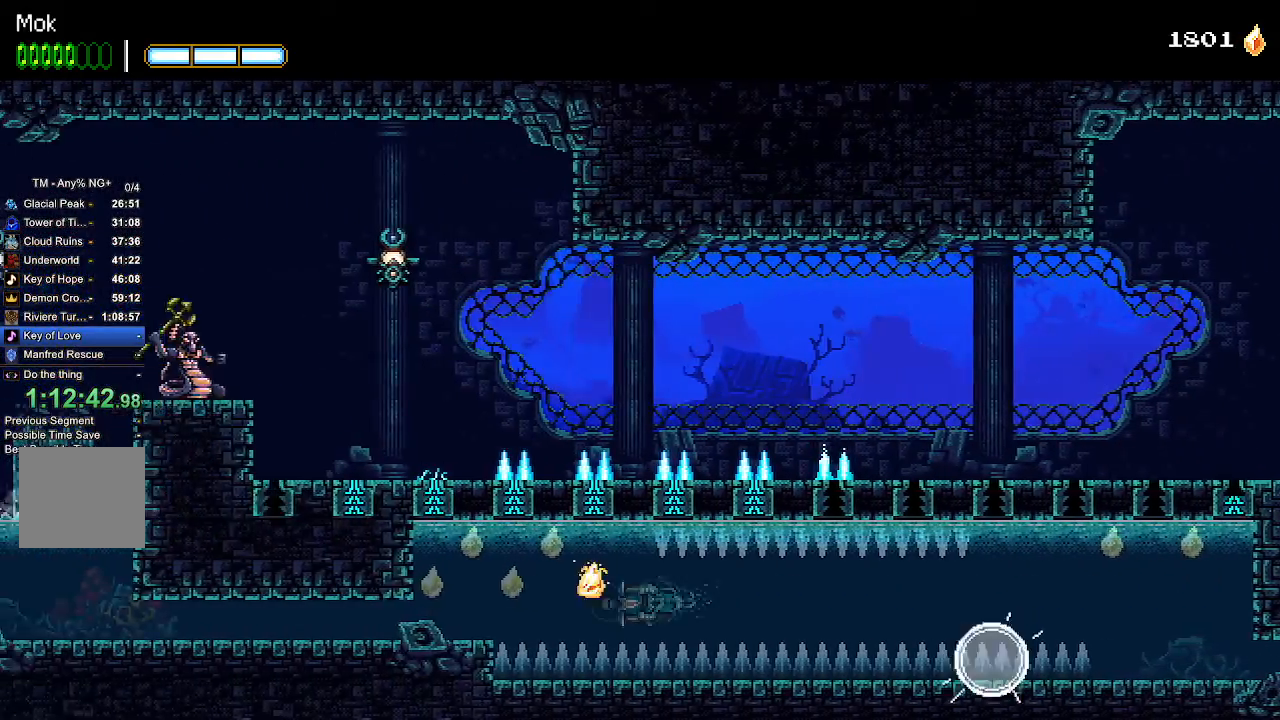
Gameplay with a controller (PlayStation layout); each line is a JSON object with the inputs held at the frame after it (dt_ms = milliseconds from this image to that frame). "events" lists button and stick changes between this image and that frame as [ms after this image, input, new state], when the widget could be followed in between.
{"dt_ms": 1000, "buttons": ["CROSS"], "left_stick": "center", "right_stick": "center"}
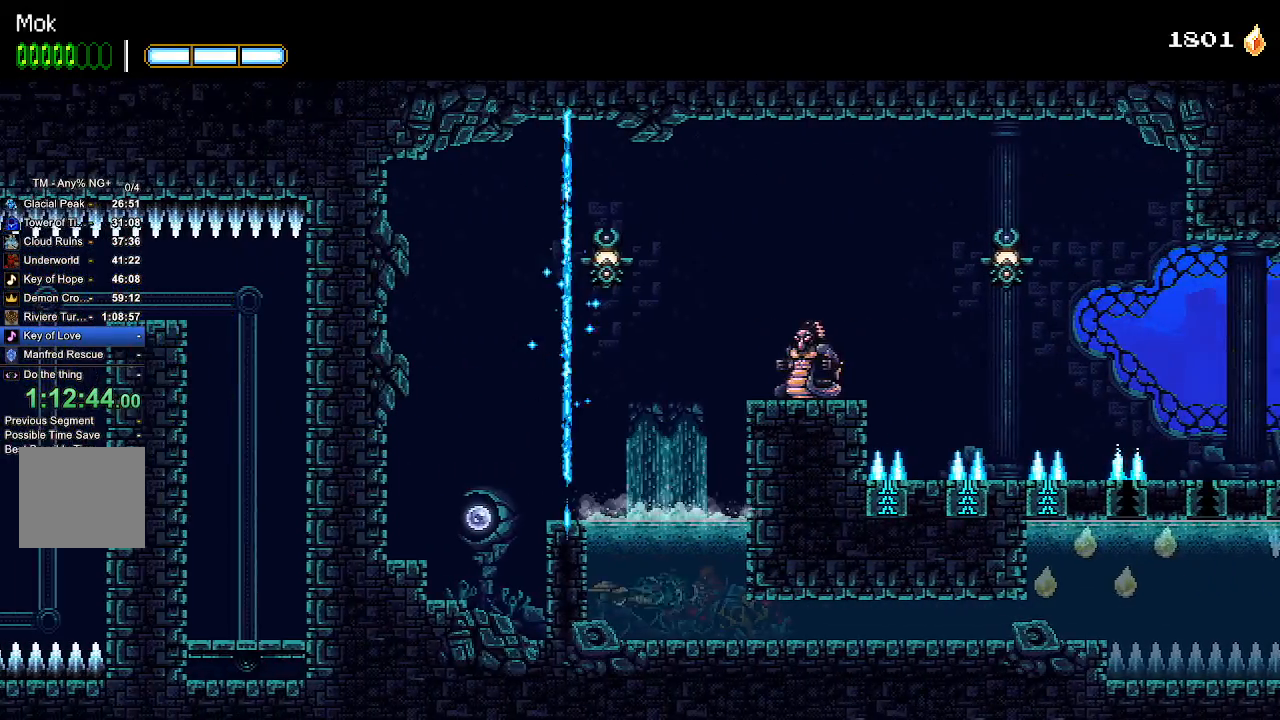
{"dt_ms": 500, "buttons": ["SQUARE", "DPAD_LEFT"], "left_stick": "center", "right_stick": "center", "events": [[133, "CROSS", "up"], [233, "CROSS", "down"], [367, "DPAD_LEFT", "down"], [433, "SQUARE", "down"], [467, "CROSS", "up"]]}
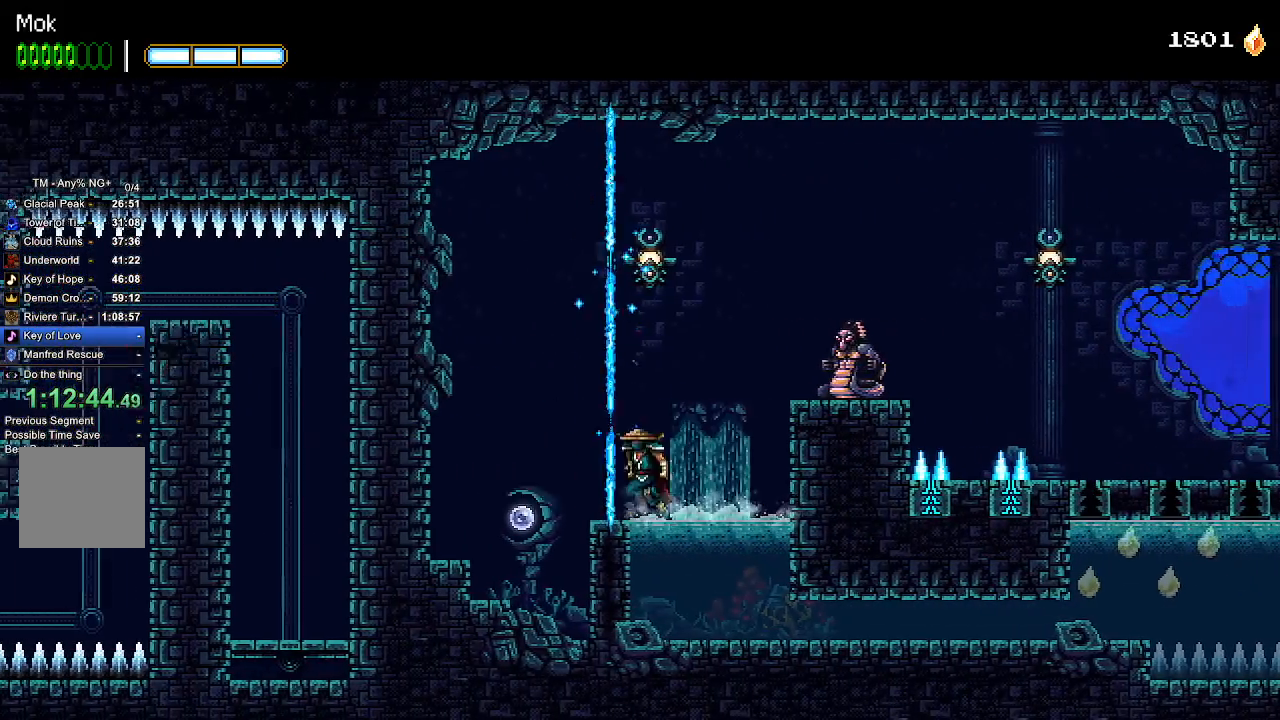
{"dt_ms": 500, "buttons": ["DPAD_RIGHT"], "left_stick": "center", "right_stick": "center"}
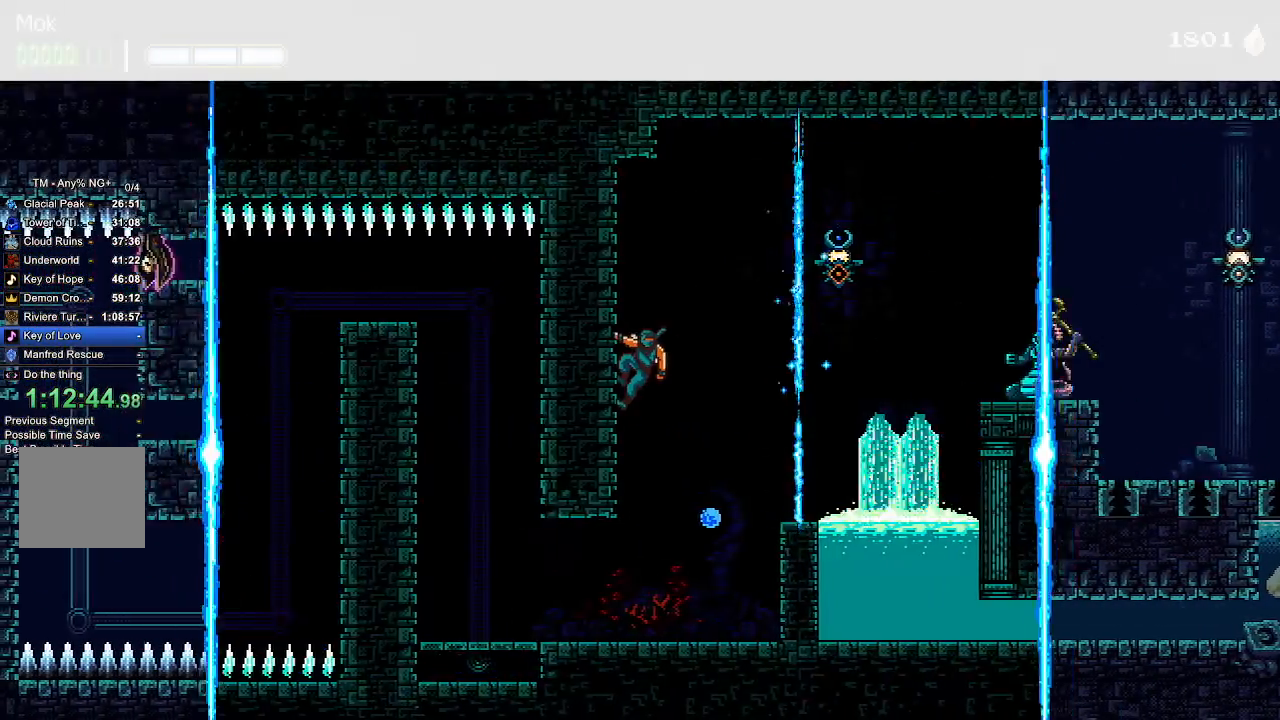
{"dt_ms": 500, "buttons": [], "left_stick": "center", "right_stick": "center", "events": [[67, "DPAD_RIGHT", "up"], [167, "DPAD_DOWN", "down"], [200, "CROSS", "down"], [267, "CROSS", "up"], [367, "DPAD_DOWN", "up"]]}
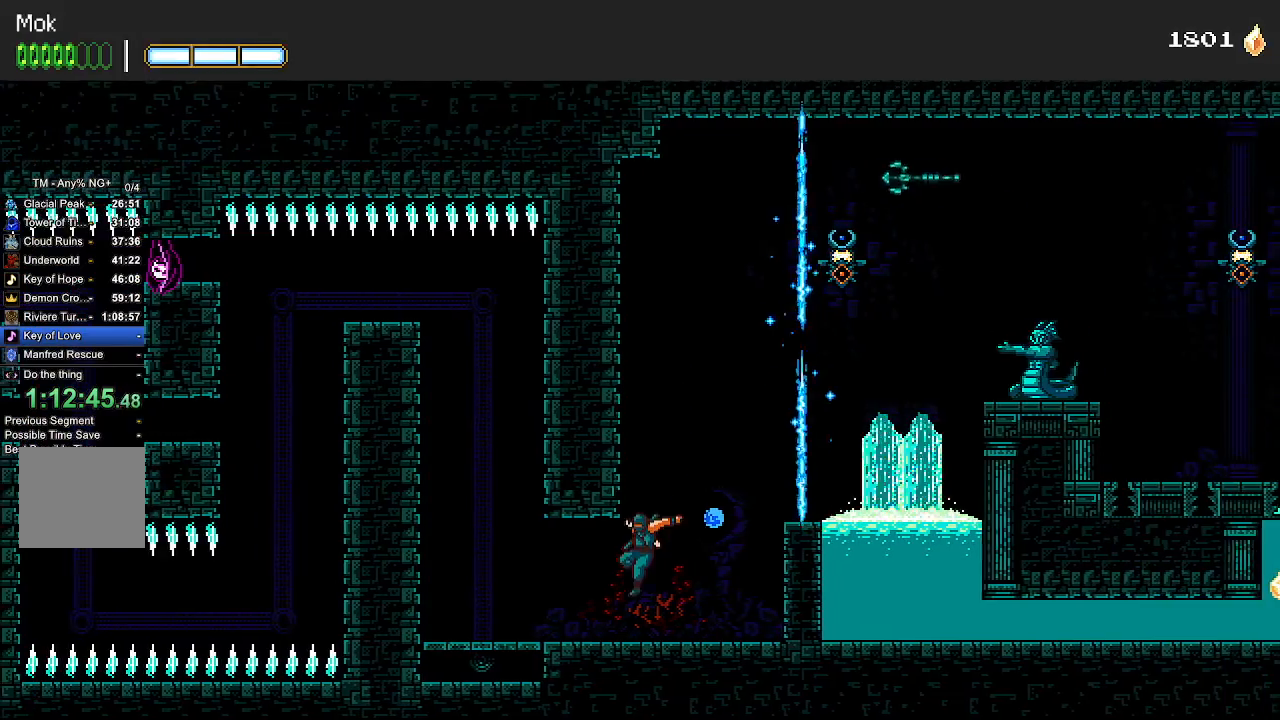
{"dt_ms": 500, "buttons": ["CROSS", "DPAD_LEFT"], "left_stick": "center", "right_stick": "center", "events": [[33, "DPAD_LEFT", "down"], [467, "CROSS", "down"]]}
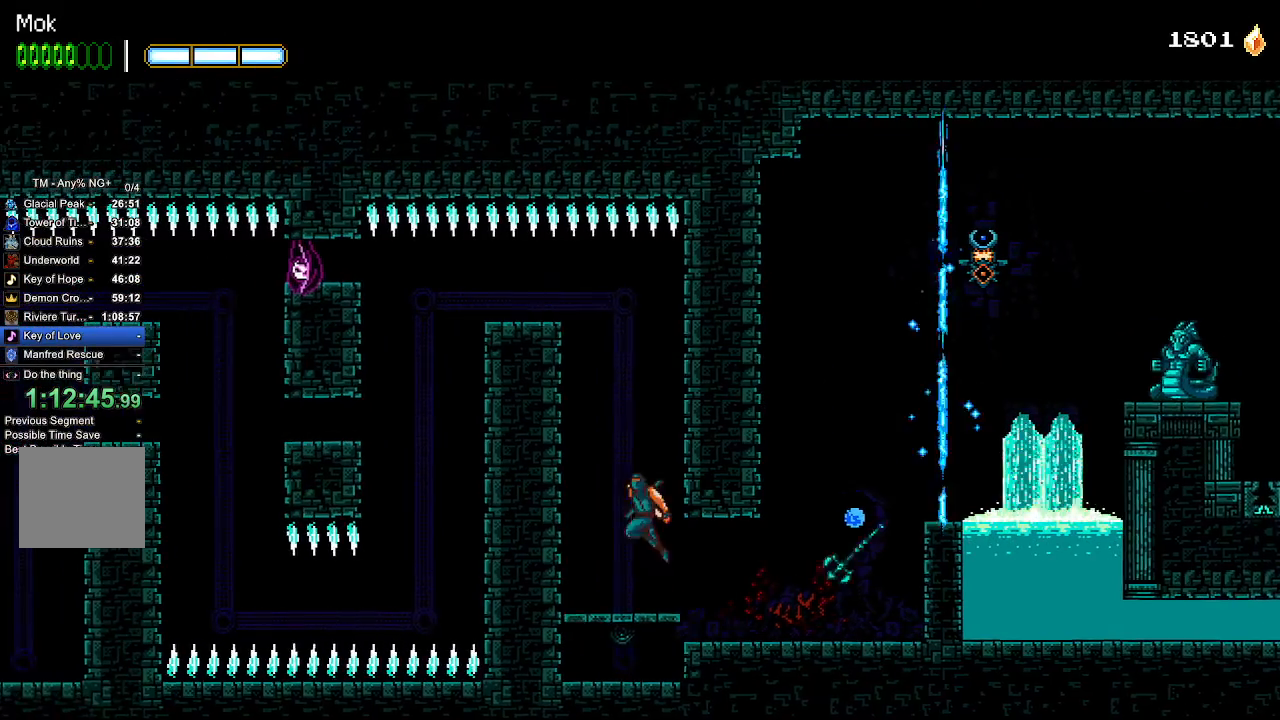
{"dt_ms": 500, "buttons": ["CROSS", "DPAD_LEFT"], "left_stick": "center", "right_stick": "center", "events": [[200, "CROSS", "up"], [300, "CROSS", "down"], [300, "DPAD_LEFT", "up"], [400, "DPAD_LEFT", "down"]]}
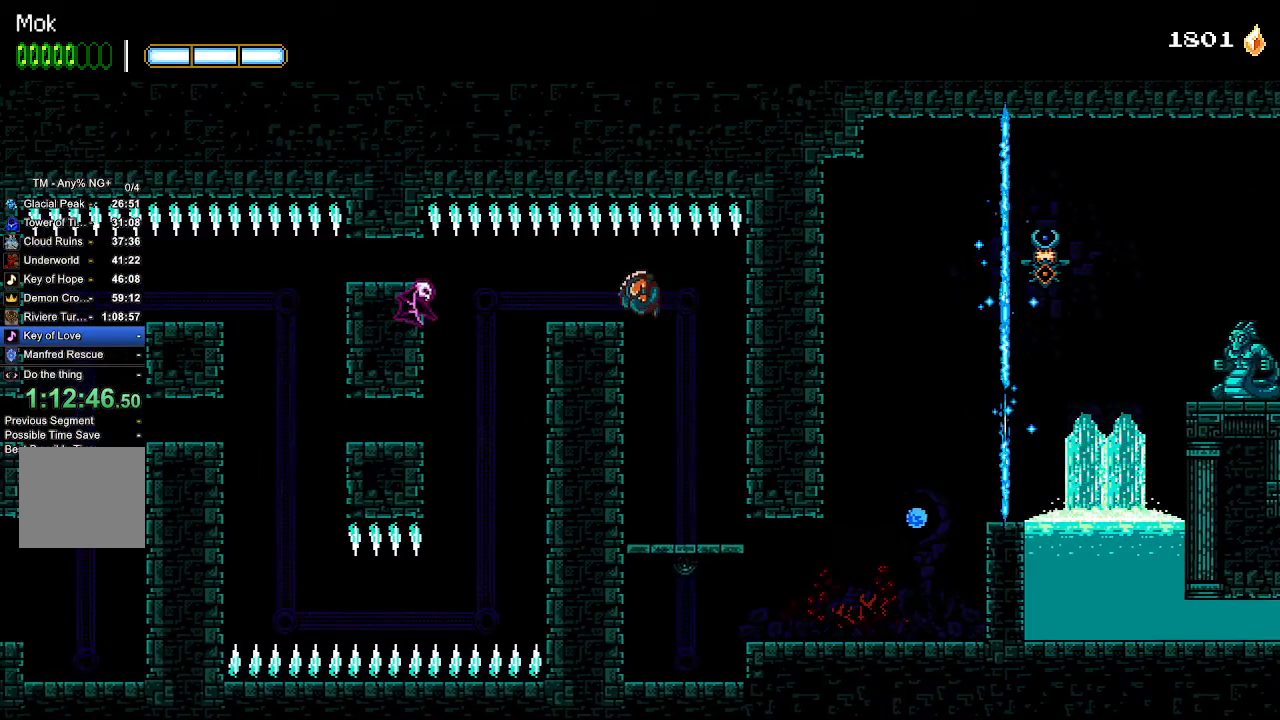
{"dt_ms": 500, "buttons": ["DPAD_LEFT"], "left_stick": "center", "right_stick": "center", "events": [[33, "CROSS", "up"]]}
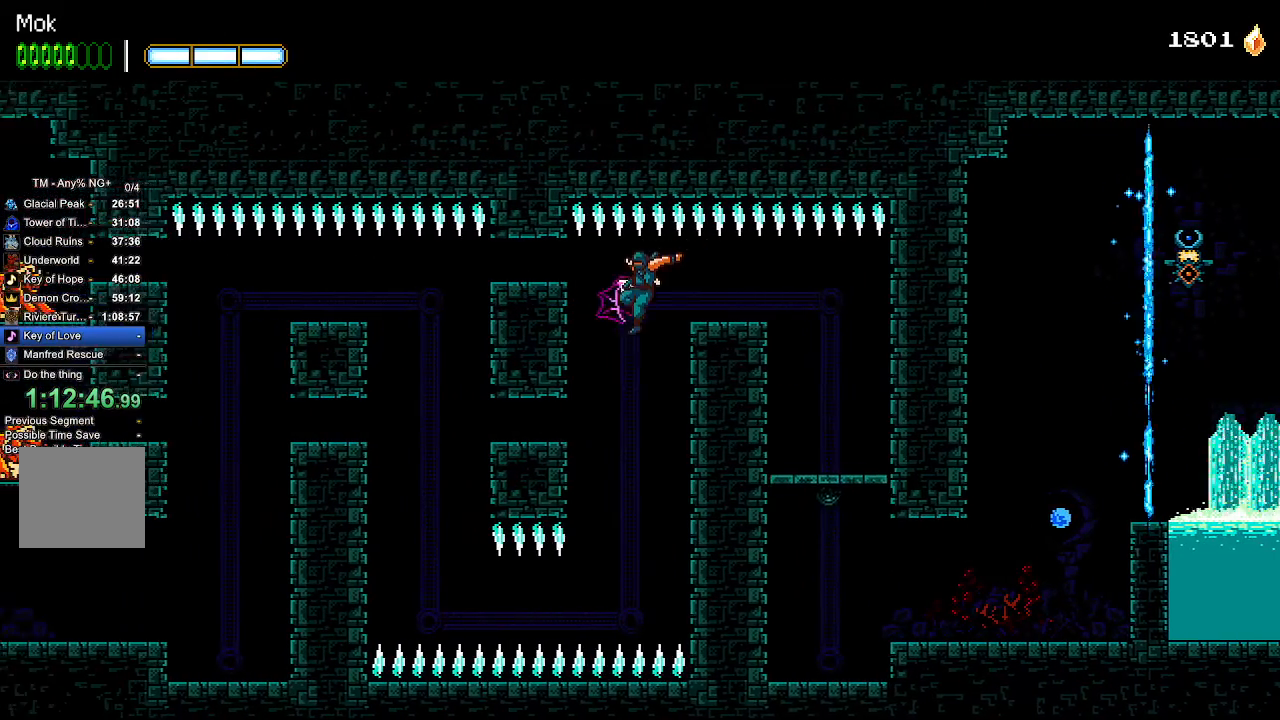
{"dt_ms": 500, "buttons": ["DPAD_LEFT"], "left_stick": "center", "right_stick": "center", "events": [[167, "DPAD_LEFT", "up"], [333, "DPAD_LEFT", "down"], [400, "CROSS", "down"], [467, "CROSS", "up"]]}
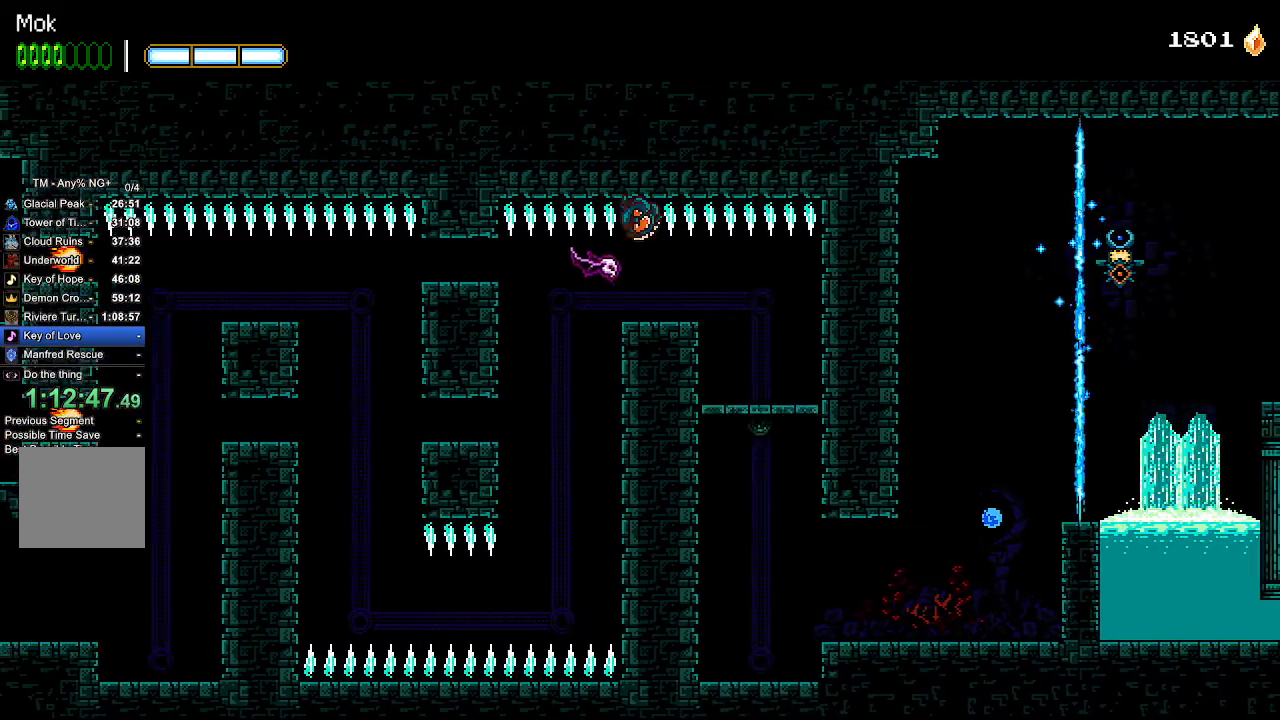
{"dt_ms": 500, "buttons": ["DPAD_LEFT"], "left_stick": "center", "right_stick": "center", "events": [[267, "DPAD_LEFT", "up"], [500, "DPAD_LEFT", "down"]]}
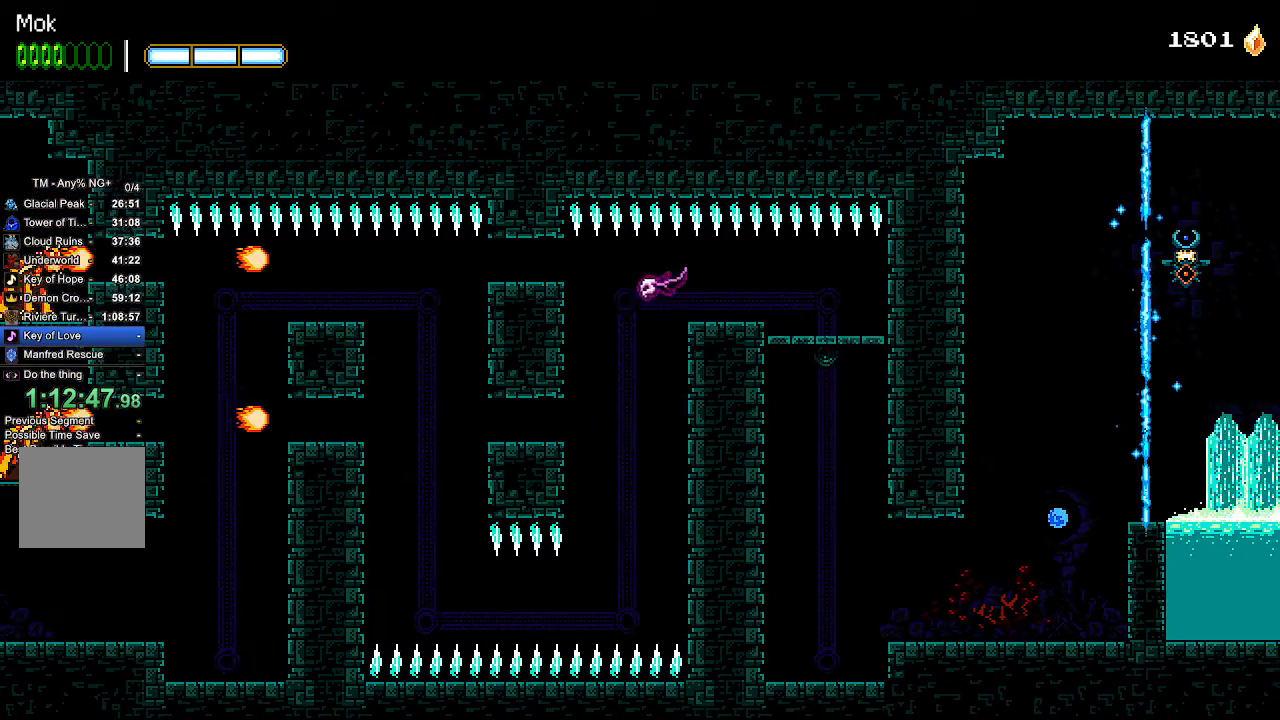
{"dt_ms": 500, "buttons": ["DPAD_LEFT"], "left_stick": "center", "right_stick": "center", "events": []}
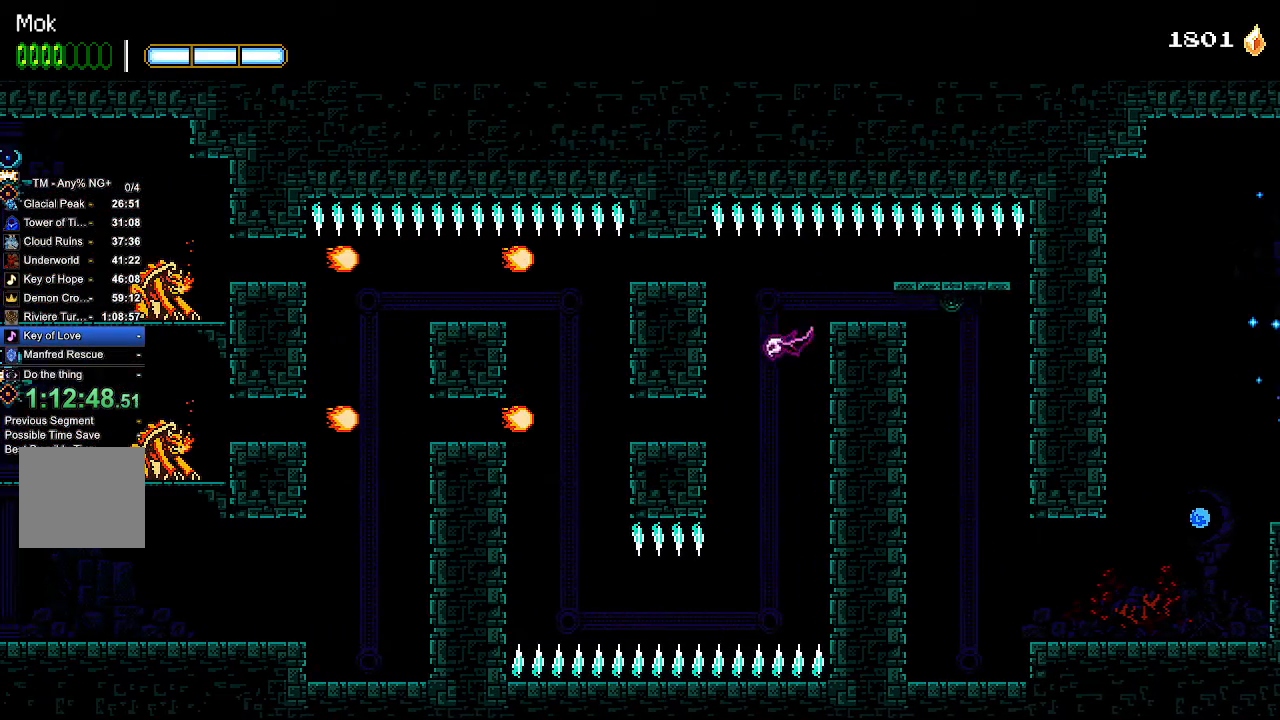
{"dt_ms": 500, "buttons": ["CROSS", "DPAD_LEFT"], "left_stick": "center", "right_stick": "center", "events": [[33, "CROSS", "down"], [100, "CROSS", "up"], [200, "L1", "down"], [367, "L1", "up"], [467, "CROSS", "down"]]}
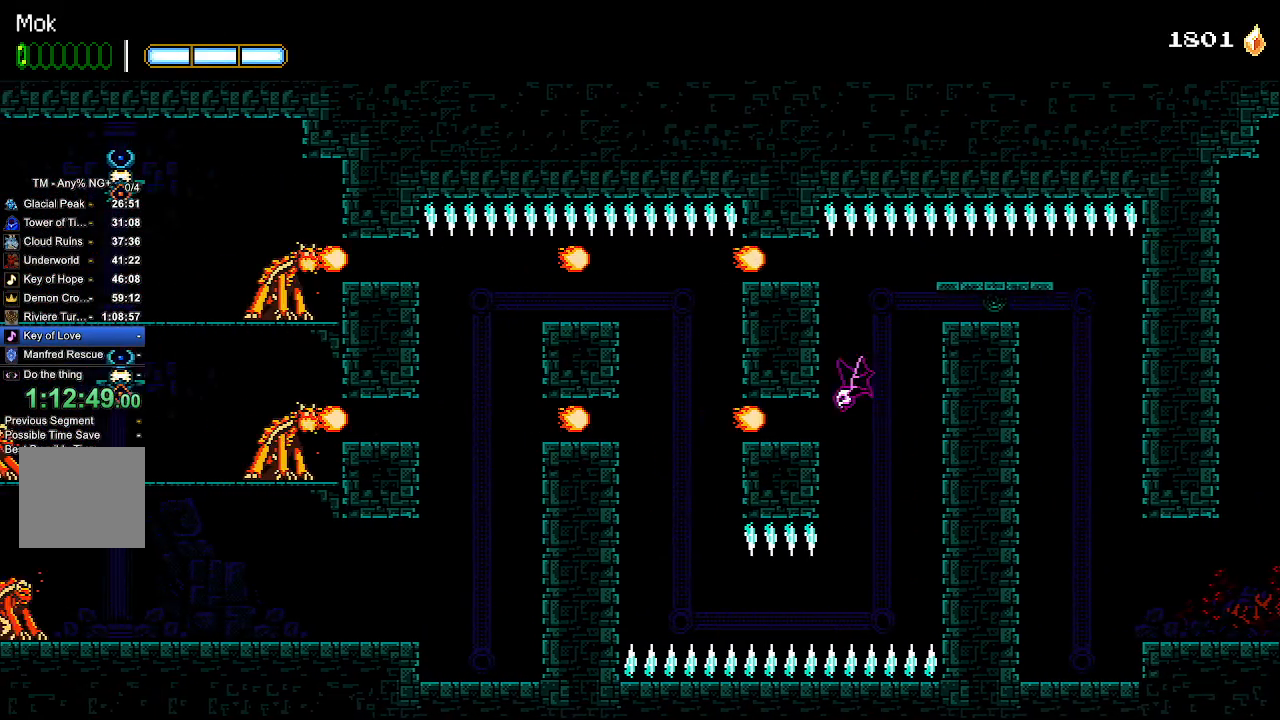
{"dt_ms": 500, "buttons": ["CROSS", "DPAD_LEFT"], "left_stick": "center", "right_stick": "center", "events": [[167, "CROSS", "up"], [400, "CROSS", "down"]]}
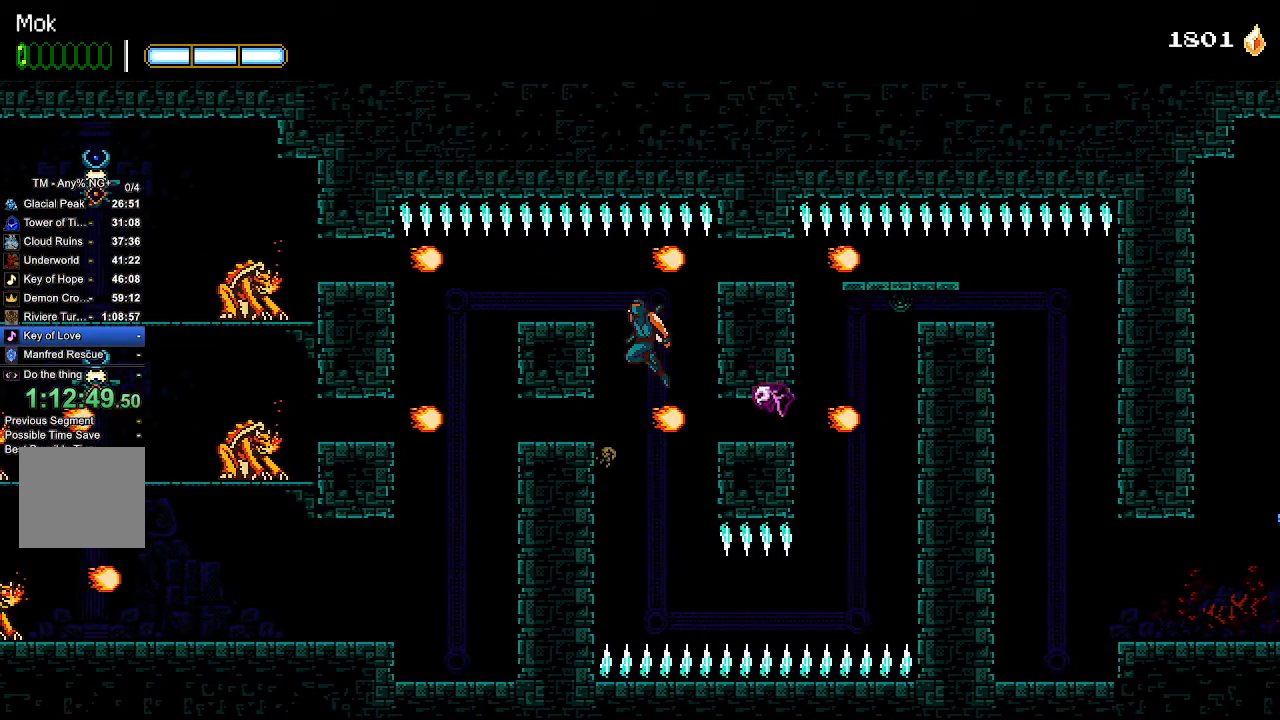
{"dt_ms": 500, "buttons": ["DPAD_LEFT"], "left_stick": "center", "right_stick": "center", "events": [[167, "CROSS", "up"]]}
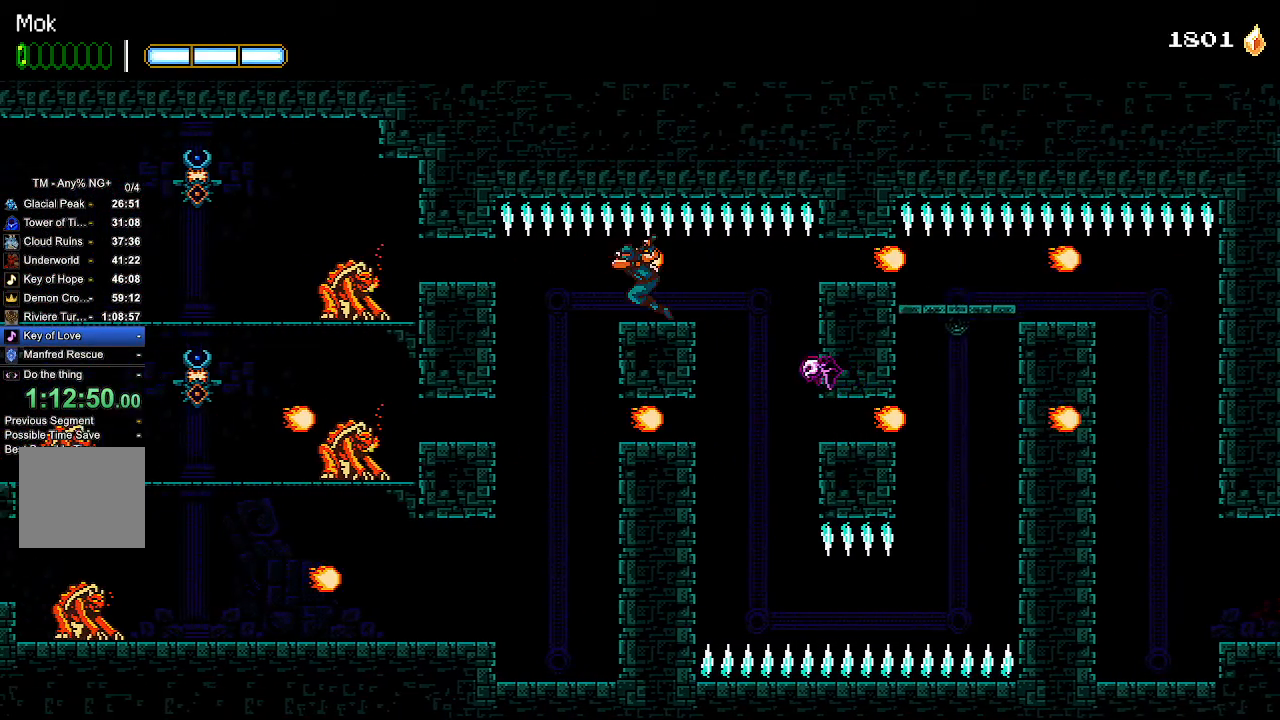
{"dt_ms": 500, "buttons": [], "left_stick": "center", "right_stick": "center", "events": [[300, "DPAD_LEFT", "up"], [400, "SQUARE", "down"], [467, "SQUARE", "up"]]}
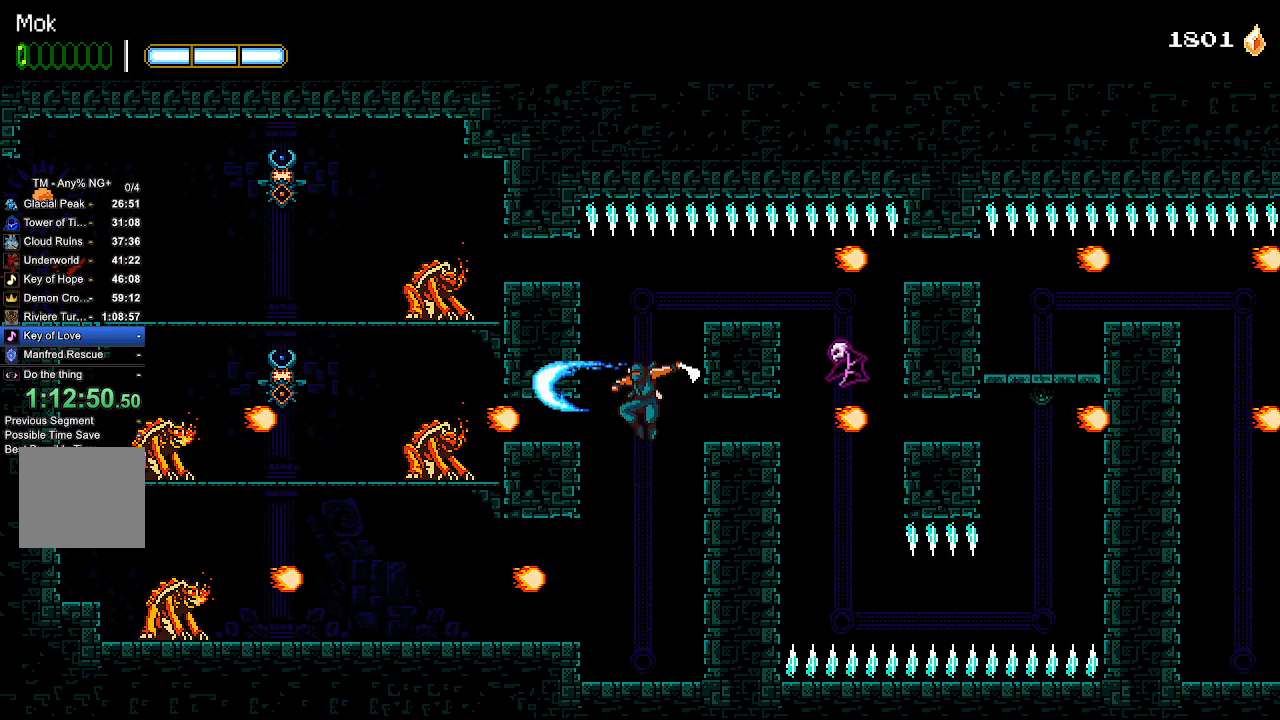
{"dt_ms": 500, "buttons": ["CROSS", "DPAD_LEFT"], "left_stick": "center", "right_stick": "center", "events": [[67, "SQUARE", "down"], [133, "SQUARE", "up"], [200, "SQUARE", "down"], [267, "SQUARE", "up"], [333, "SQUARE", "down"], [400, "SQUARE", "up"], [467, "CROSS", "down"], [467, "DPAD_LEFT", "down"]]}
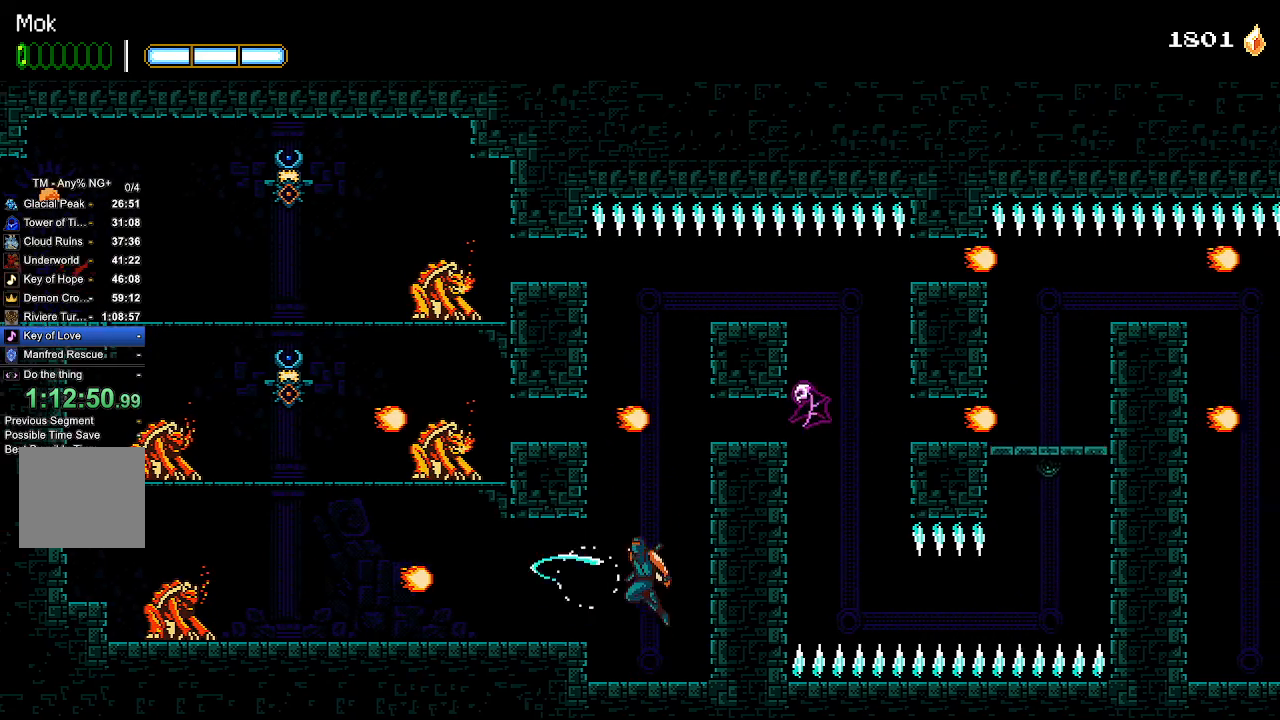
{"dt_ms": 500, "buttons": [], "left_stick": "center", "right_stick": "center", "events": [[100, "CROSS", "up"], [100, "DPAD_LEFT", "up"], [100, "SQUARE", "down"], [167, "SQUARE", "up"], [200, "SQUARE", "down"], [233, "DPAD_LEFT", "down"], [267, "SQUARE", "up"], [333, "DPAD_LEFT", "up"], [367, "SQUARE", "down"], [500, "SQUARE", "up"]]}
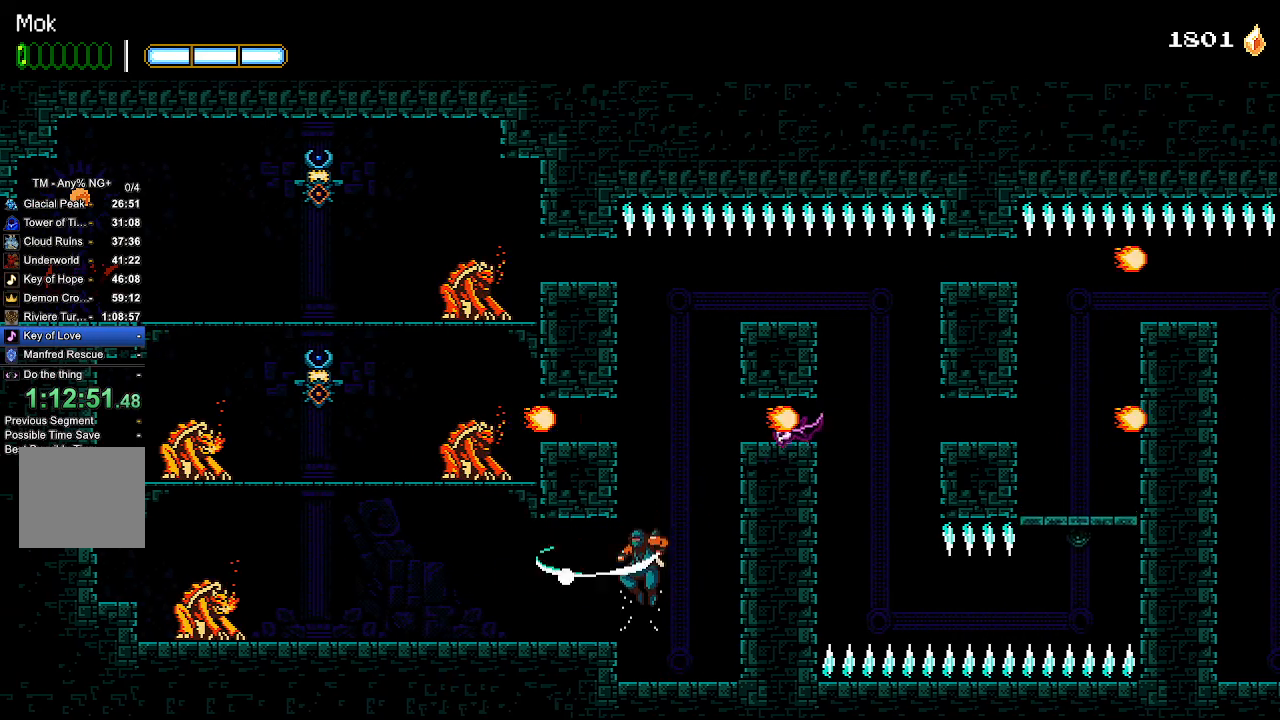
{"dt_ms": 500, "buttons": ["SQUARE", "DPAD_LEFT"], "left_stick": "center", "right_stick": "center", "events": [[67, "SQUARE", "down"], [133, "SQUARE", "up"], [200, "DPAD_LEFT", "down"], [200, "SQUARE", "down"], [267, "SQUARE", "up"], [367, "CROSS", "down"], [367, "SQUARE", "down"], [400, "SQUARE", "up"], [500, "CROSS", "up"], [500, "SQUARE", "down"]]}
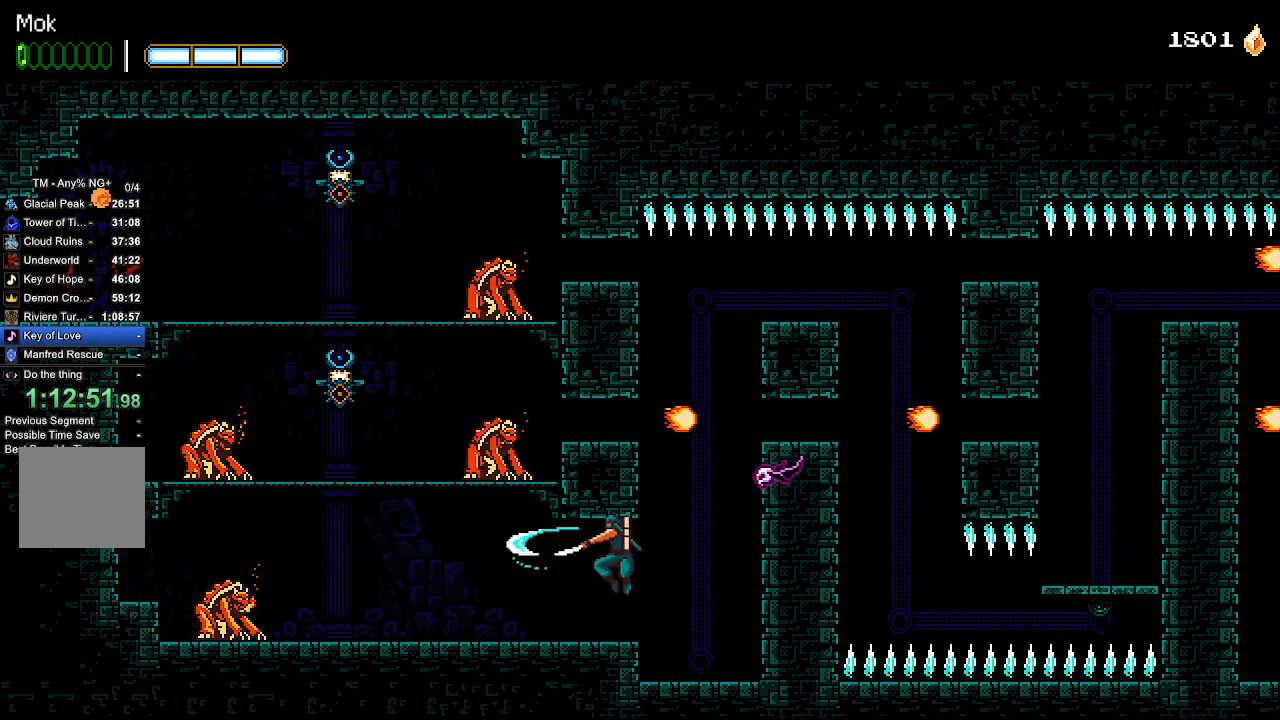
{"dt_ms": 500, "buttons": ["SQUARE", "DPAD_LEFT"], "left_stick": "center", "right_stick": "center", "events": [[33, "SQUARE", "up"], [233, "SQUARE", "down"], [267, "SQUARE", "up"], [367, "SQUARE", "down"], [433, "SQUARE", "up"], [500, "SQUARE", "down"]]}
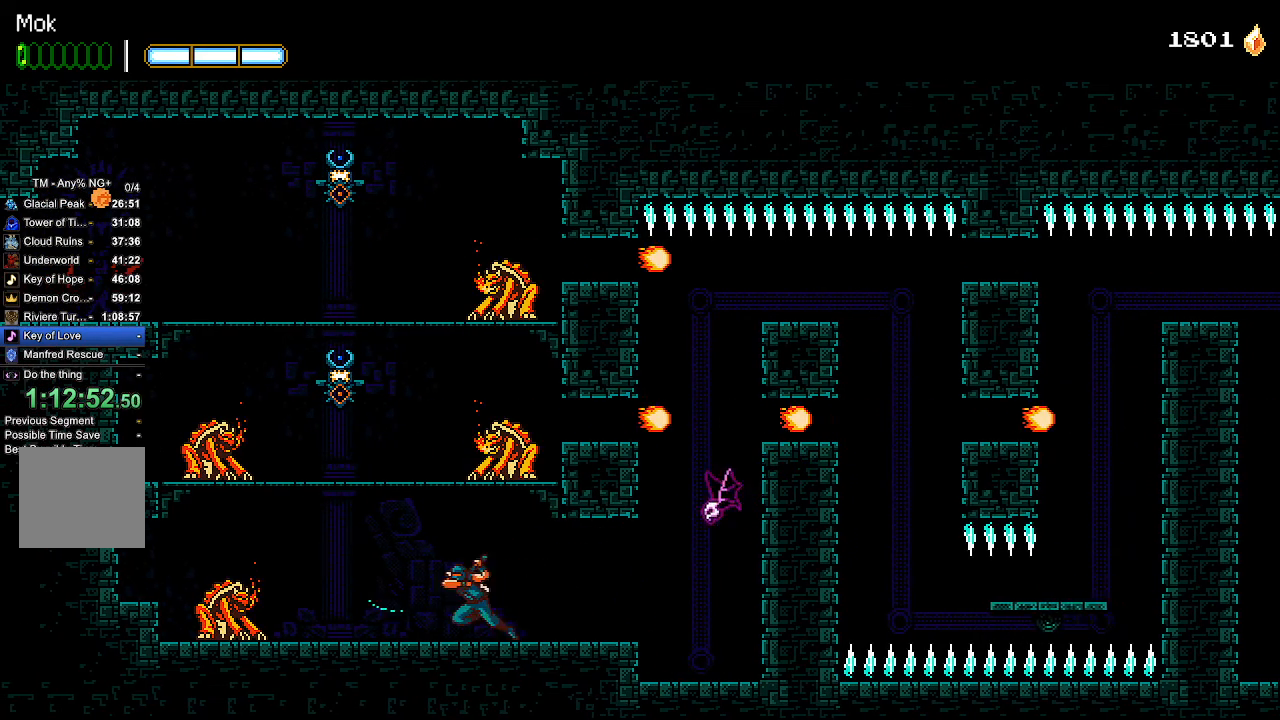
{"dt_ms": 500, "buttons": ["CROSS", "SQUARE", "DPAD_LEFT"], "left_stick": "center", "right_stick": "center", "events": [[100, "SQUARE", "up"], [133, "SQUARE", "down"], [233, "SQUARE", "up"], [300, "SQUARE", "down"], [367, "SQUARE", "up"], [433, "SQUARE", "down"], [500, "CROSS", "down"]]}
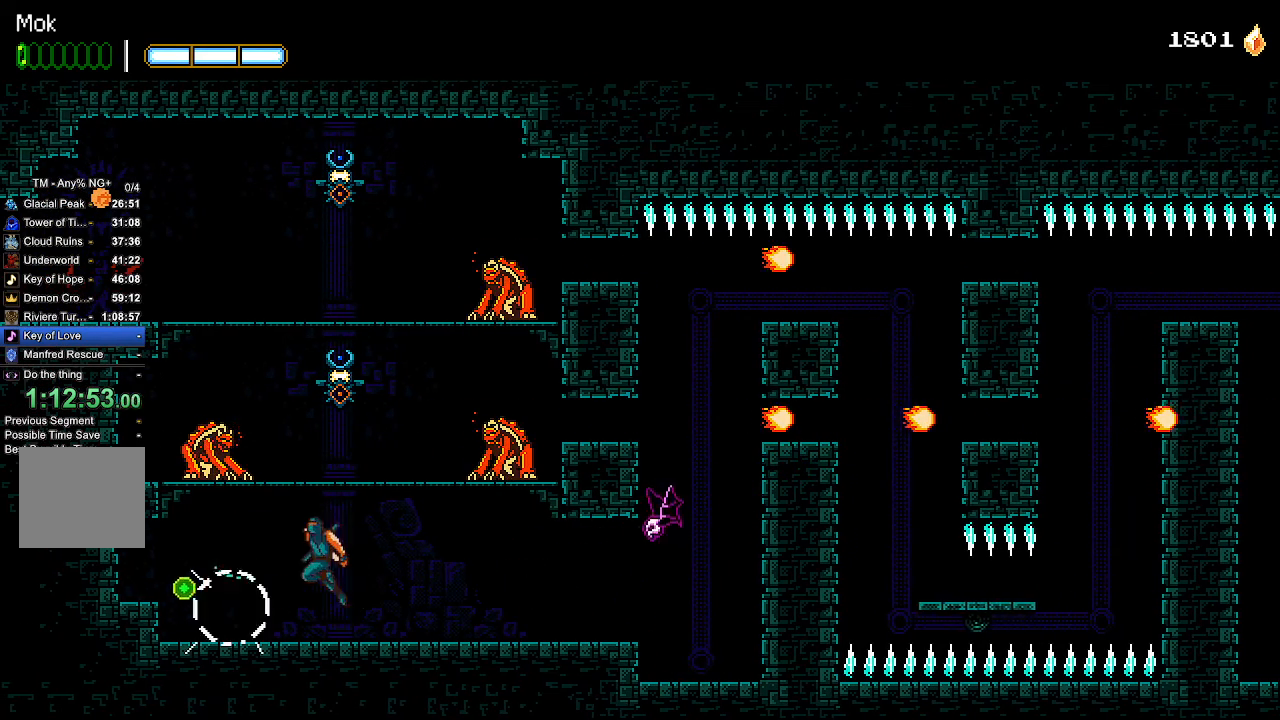
{"dt_ms": 500, "buttons": ["CROSS", "SQUARE", "DPAD_LEFT"], "left_stick": "center", "right_stick": "center", "events": [[100, "DPAD_LEFT", "up"], [133, "SQUARE", "up"], [167, "CROSS", "up"], [233, "CROSS", "down"], [233, "DPAD_LEFT", "down"], [267, "SQUARE", "down"]]}
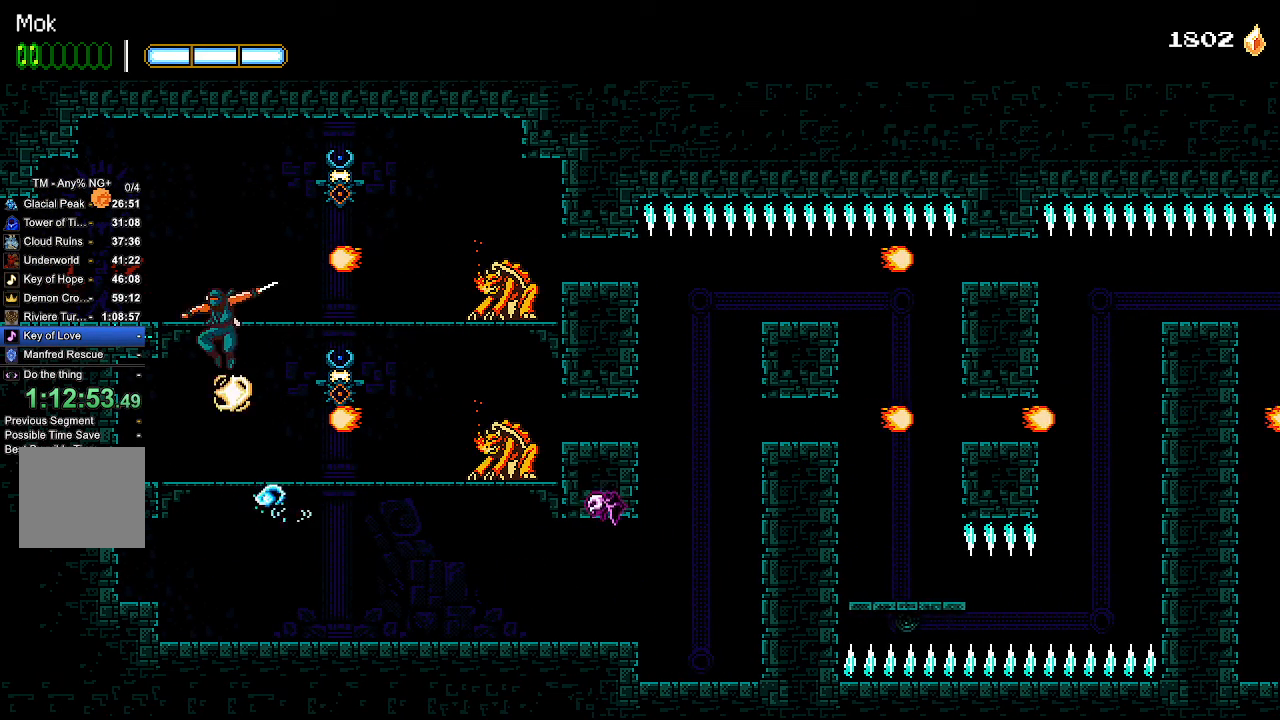
{"dt_ms": 500, "buttons": ["CROSS", "DPAD_LEFT"], "left_stick": "center", "right_stick": "center", "events": [[33, "CROSS", "up"], [33, "SQUARE", "up"], [100, "CROSS", "down"], [167, "CROSS", "up"], [433, "CROSS", "down"]]}